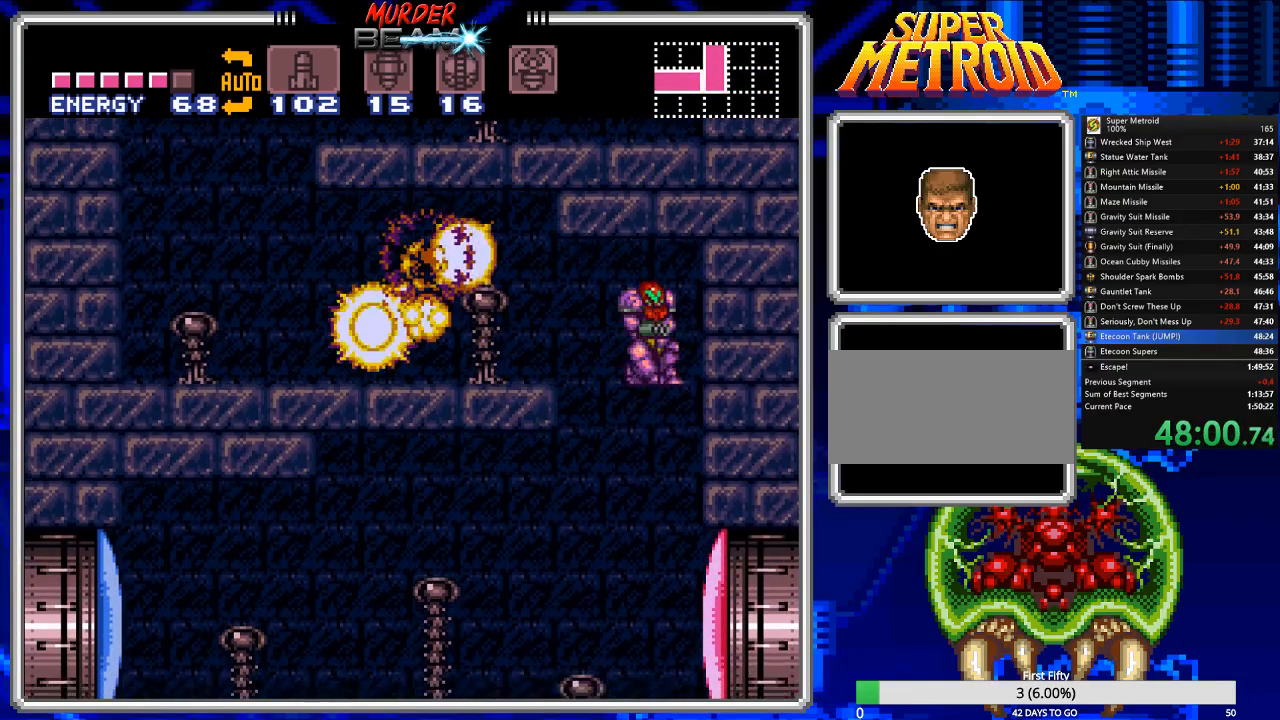
Gameplay with a controller (Nintendo layout); each line is a JSON object with the inputs held at the frame after it. "events" lists button and stick changes between this image and that frame as [ms after this image, input, new state], when the widget could be followed in between. Not read: L3 R3 SELECT.
{"buttons": ["B", "X", "DPAD_LEFT"], "events": [[33, "DPAD_LEFT", "up"], [450, "DPAD_LEFT", "down"], [450, "X", "down"]]}
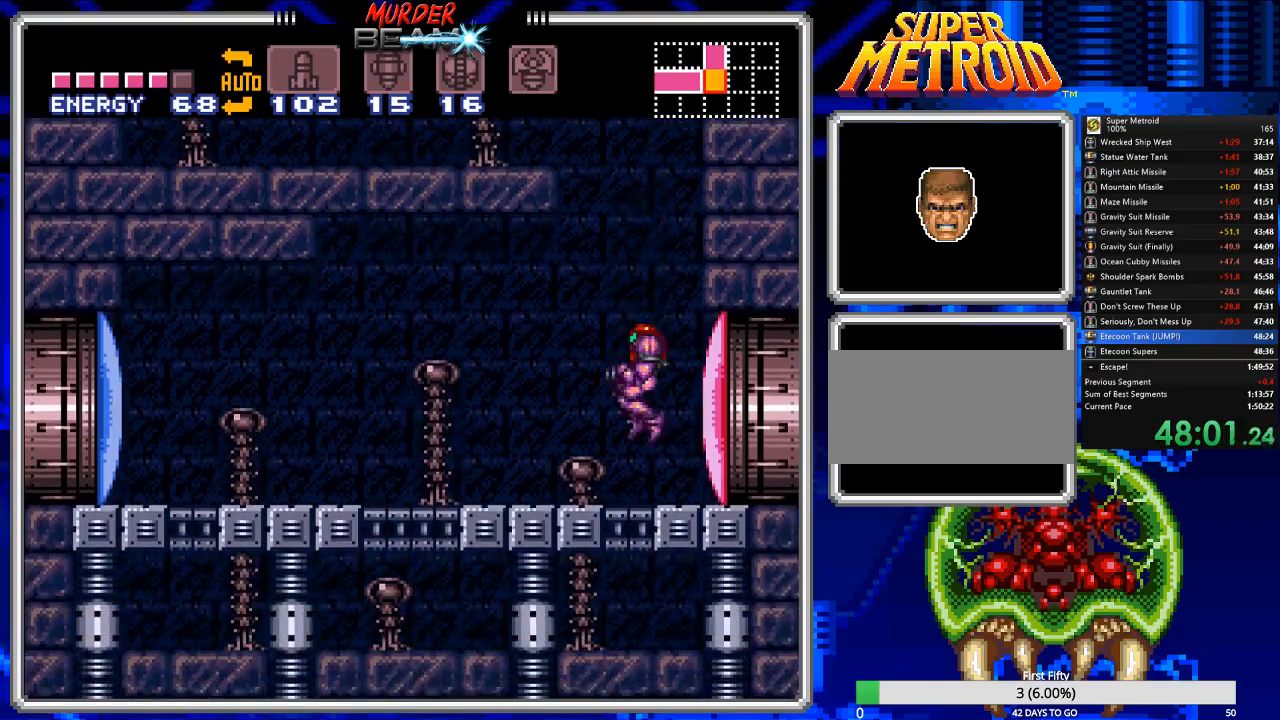
{"buttons": ["B", "DPAD_LEFT"], "events": [[50, "X", "up"]]}
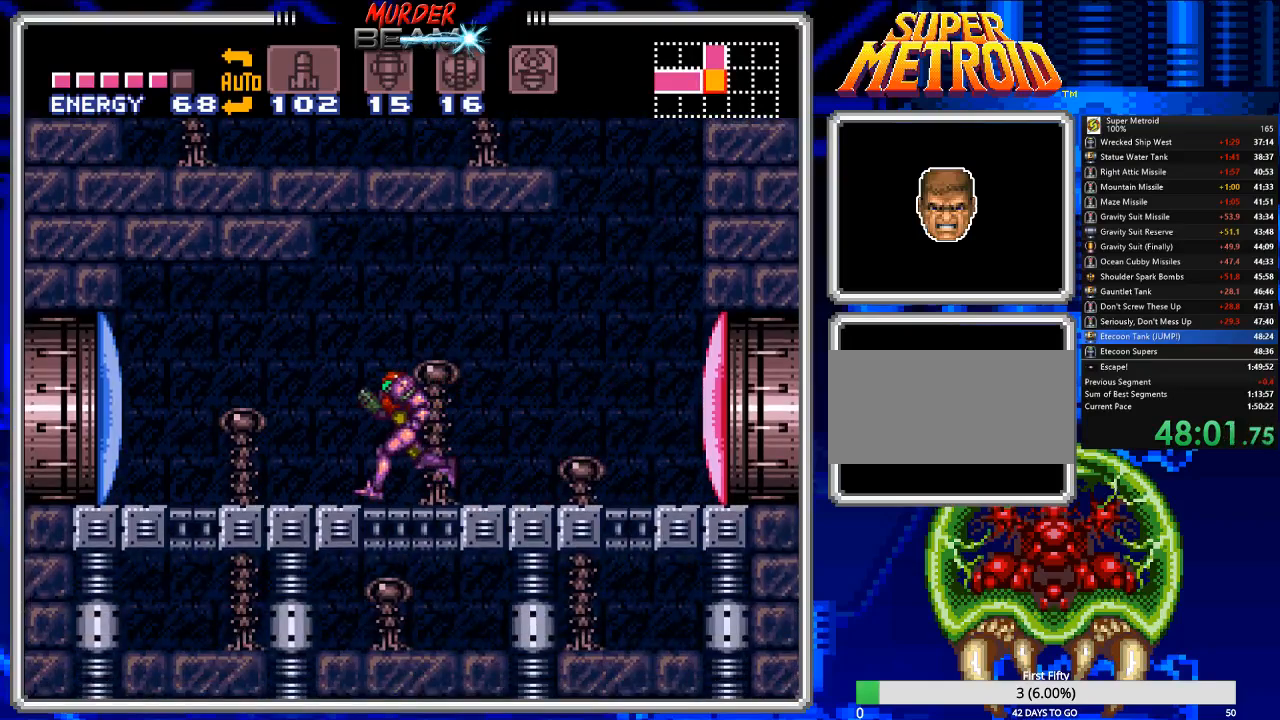
{"buttons": ["B", "DPAD_LEFT"], "events": []}
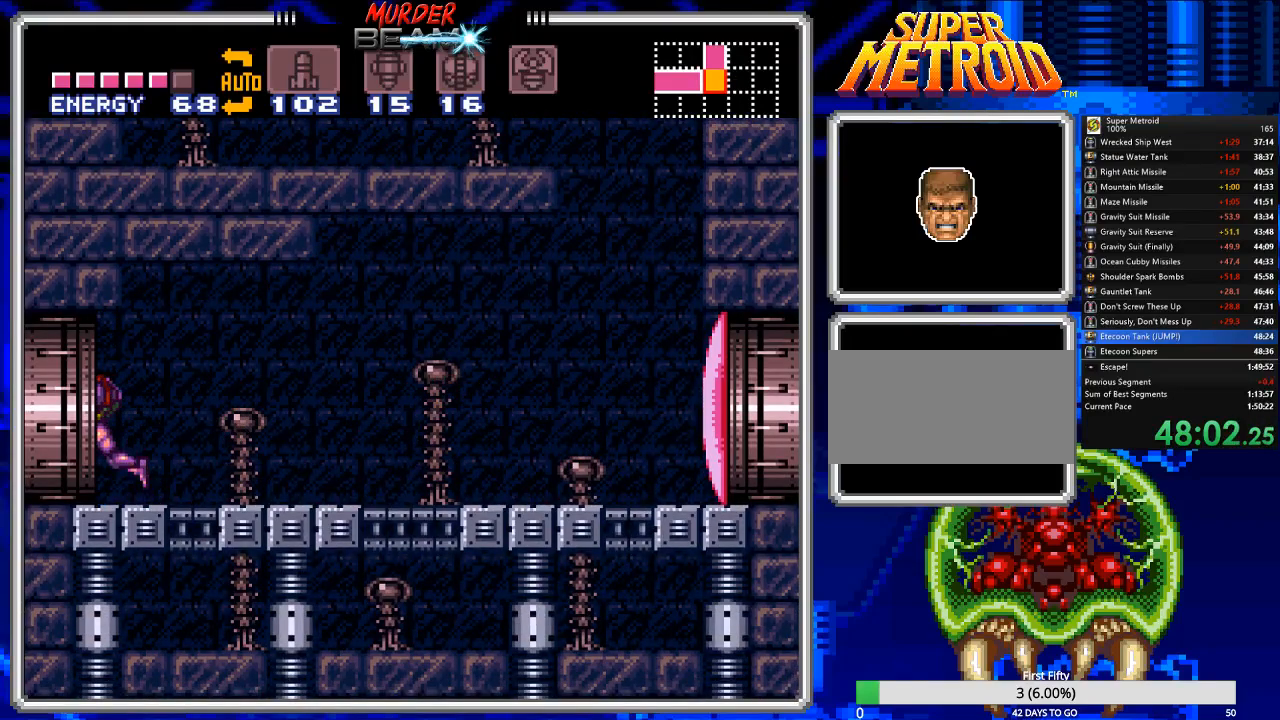
{"buttons": ["B", "DPAD_LEFT"], "events": []}
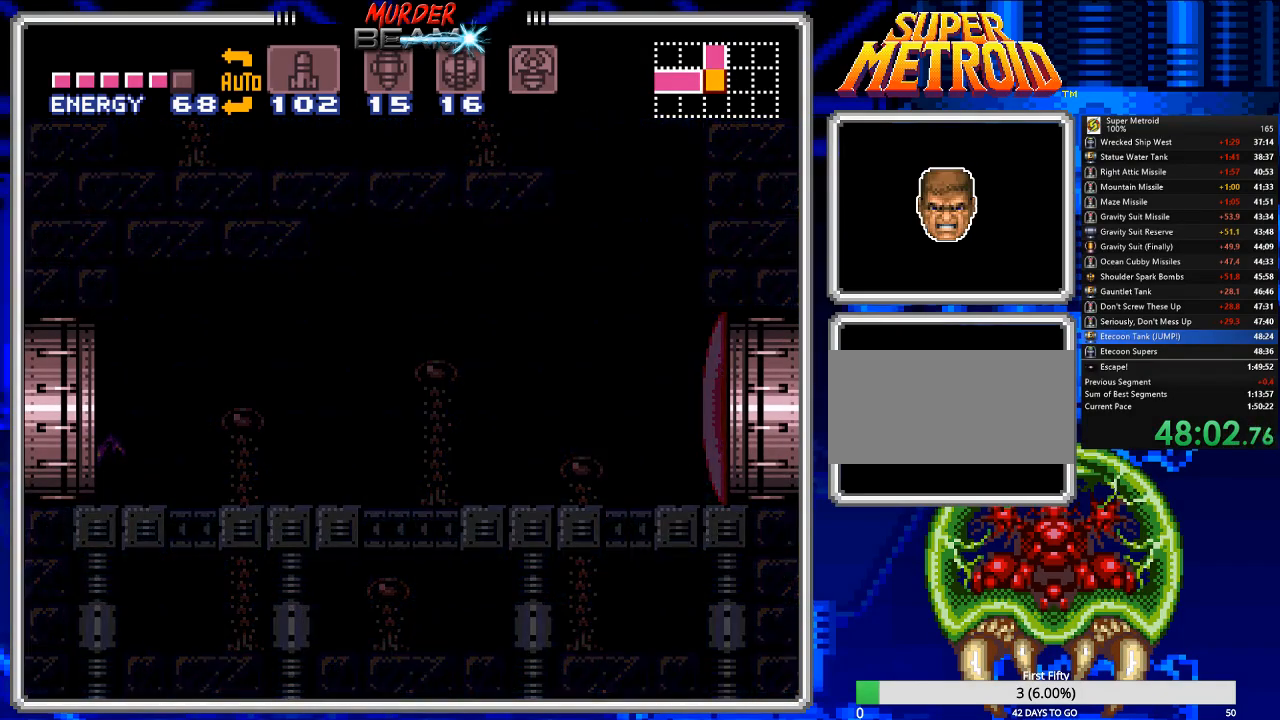
{"buttons": ["B", "DPAD_LEFT"], "events": []}
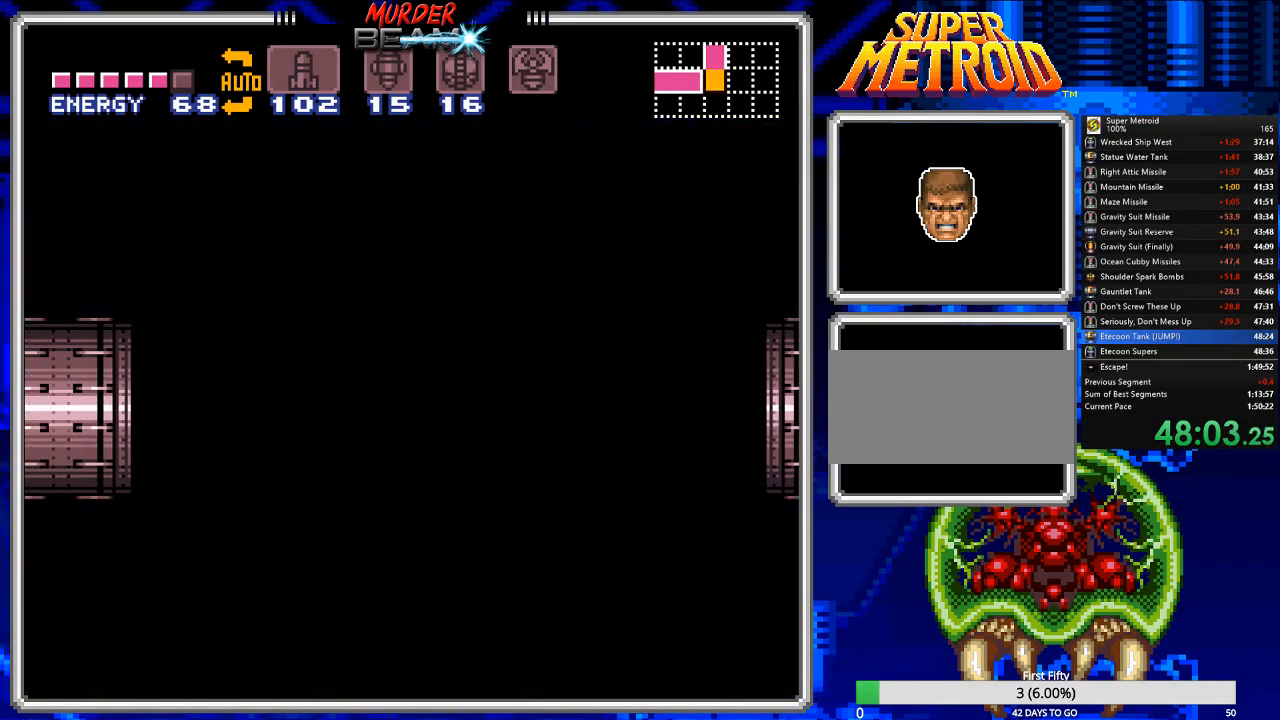
{"buttons": ["B", "DPAD_LEFT"], "events": []}
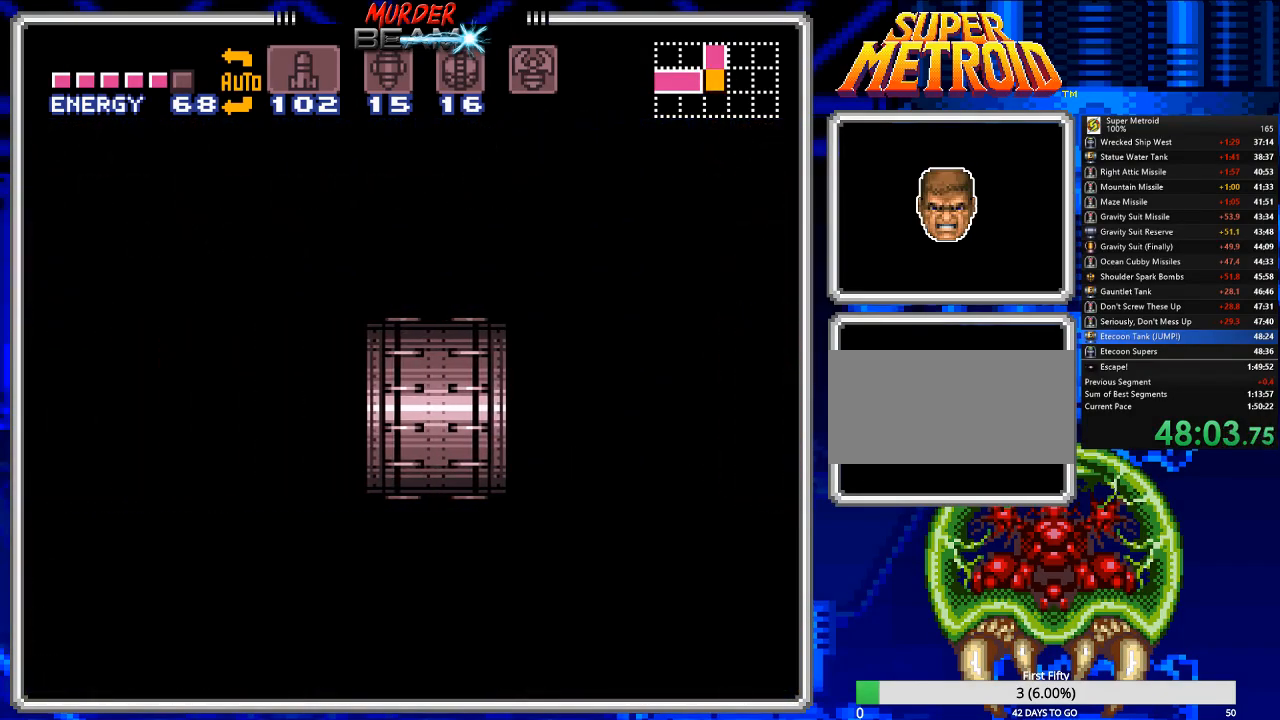
{"buttons": ["B", "DPAD_LEFT"], "events": []}
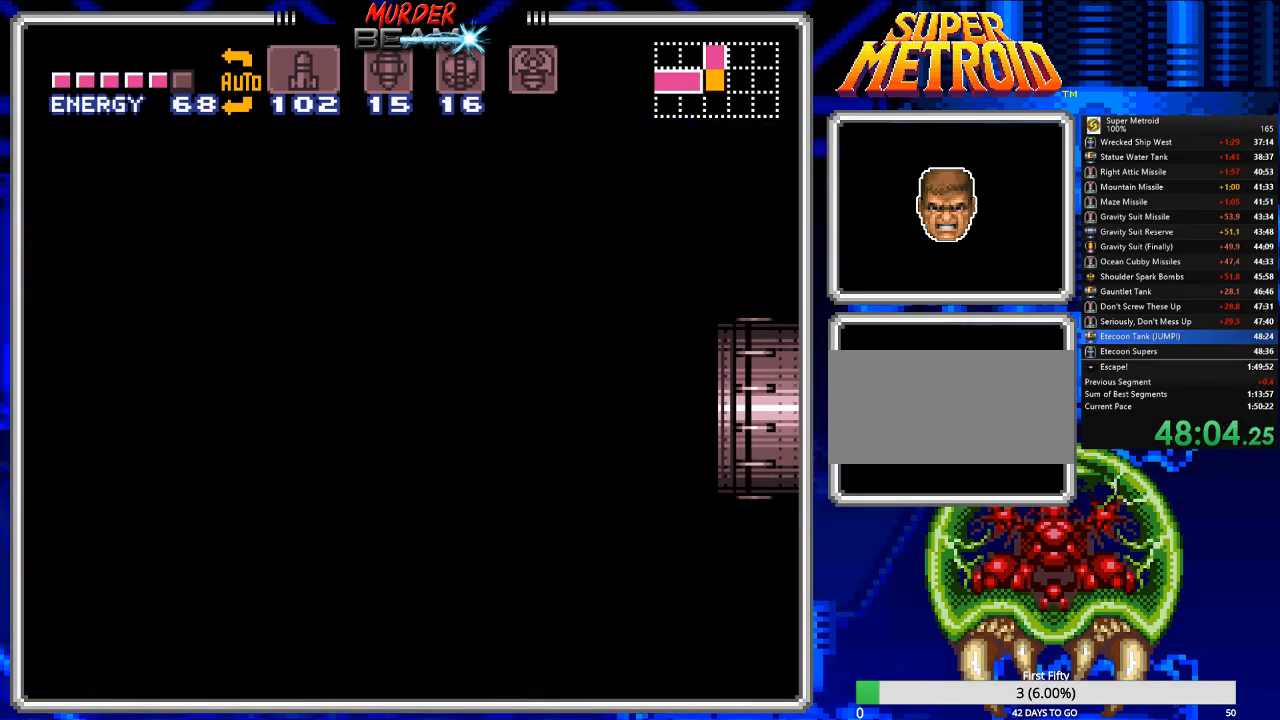
{"buttons": ["B", "DPAD_LEFT"], "events": []}
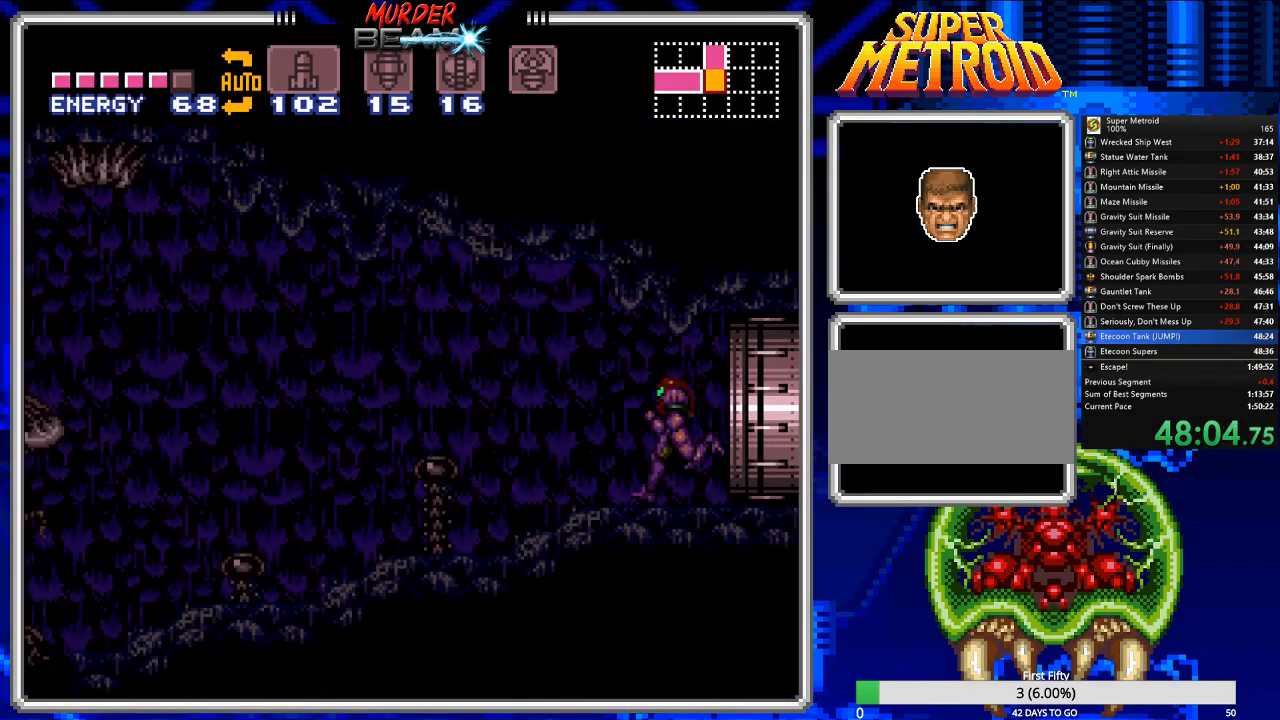
{"buttons": ["B", "DPAD_LEFT"], "events": []}
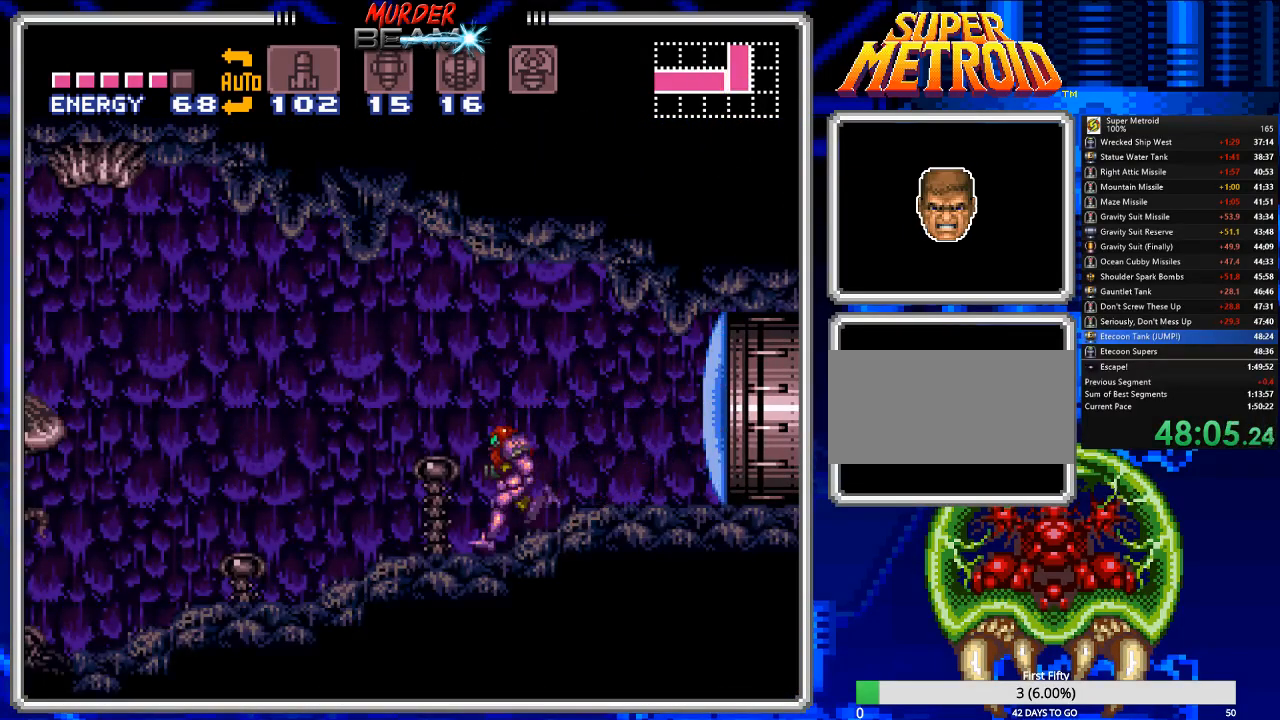
{"buttons": ["B", "DPAD_LEFT"], "events": []}
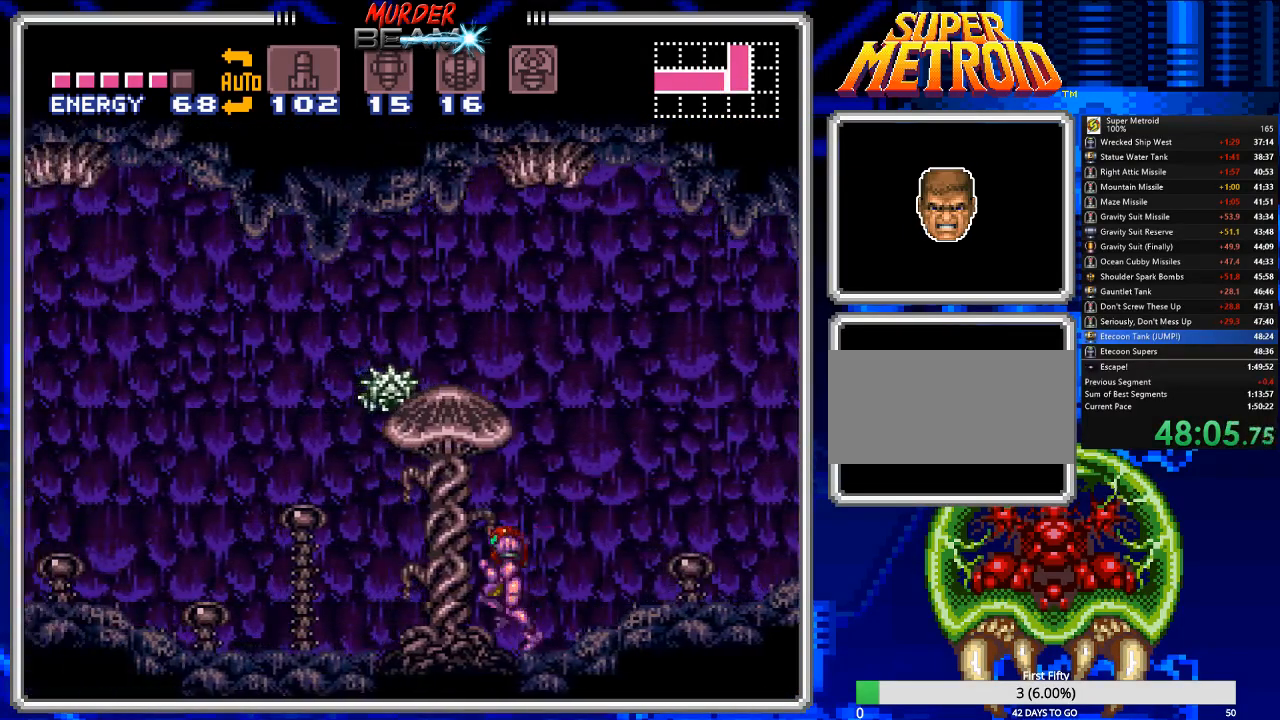
{"buttons": ["B", "DPAD_LEFT"], "events": []}
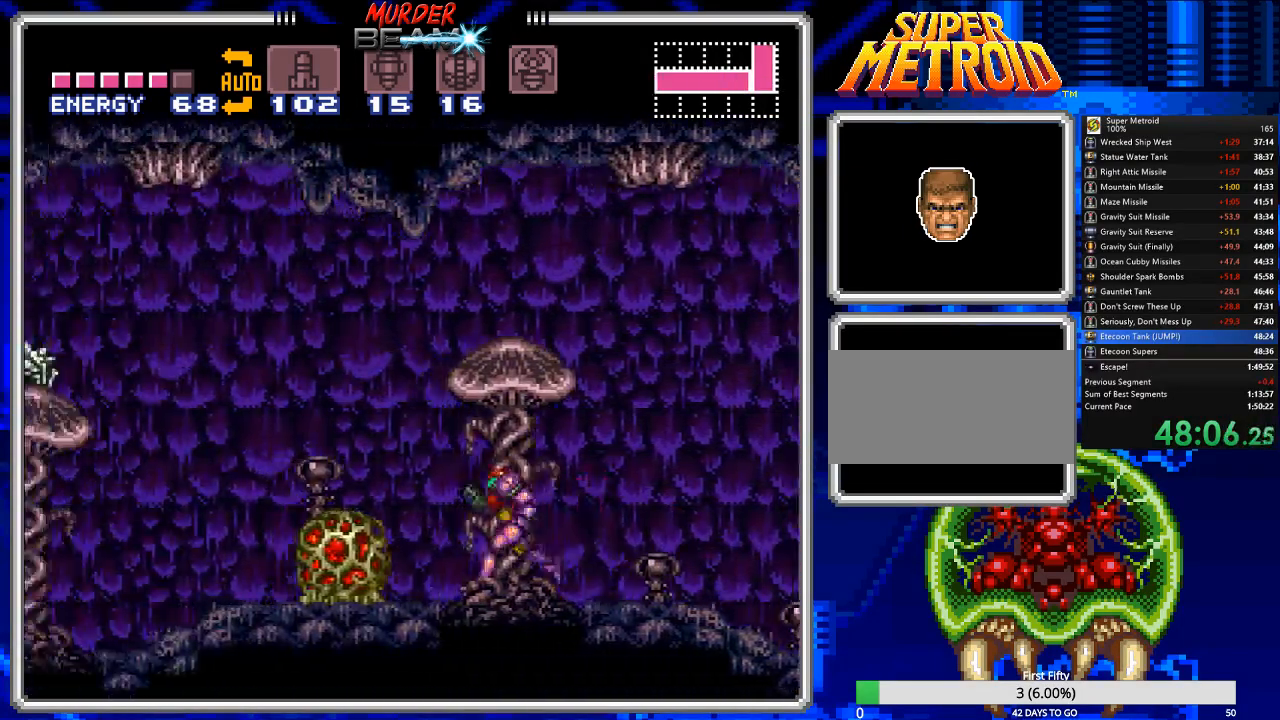
{"buttons": ["A", "B", "DPAD_LEFT"], "events": [[50, "A", "down"], [150, "A", "up"], [417, "A", "down"]]}
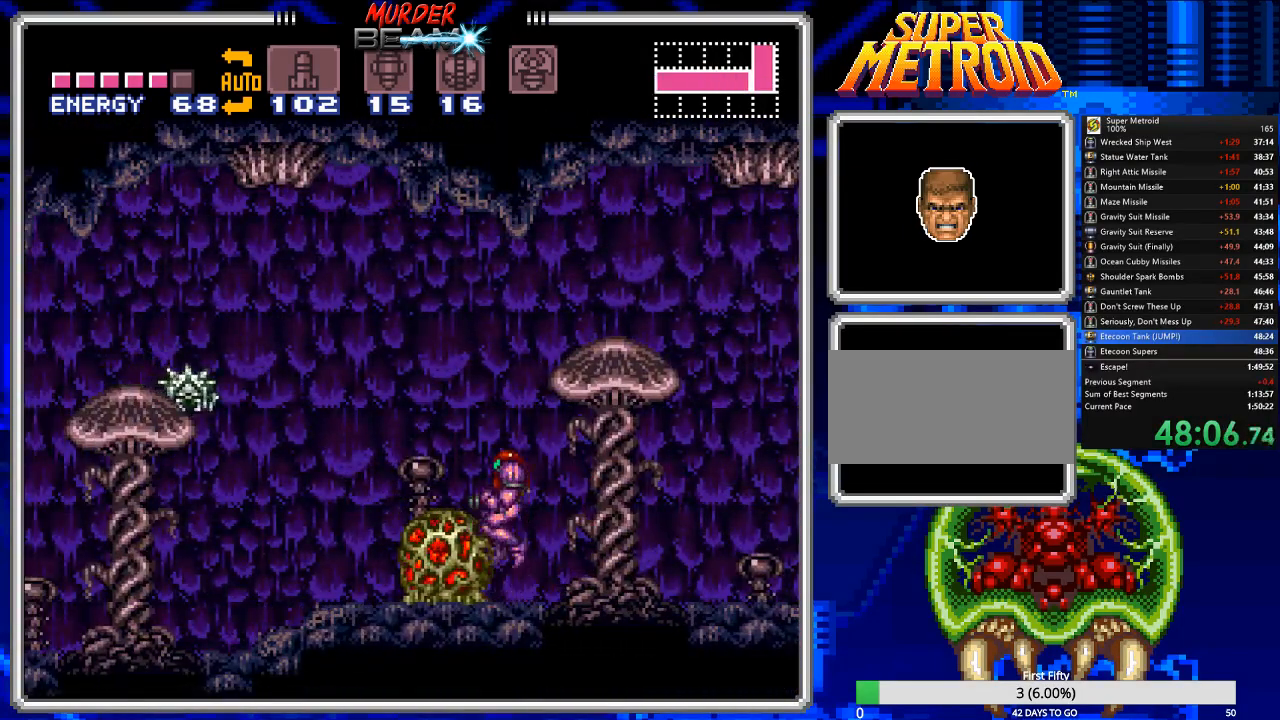
{"buttons": ["B", "DPAD_LEFT"], "events": [[83, "A", "up"]]}
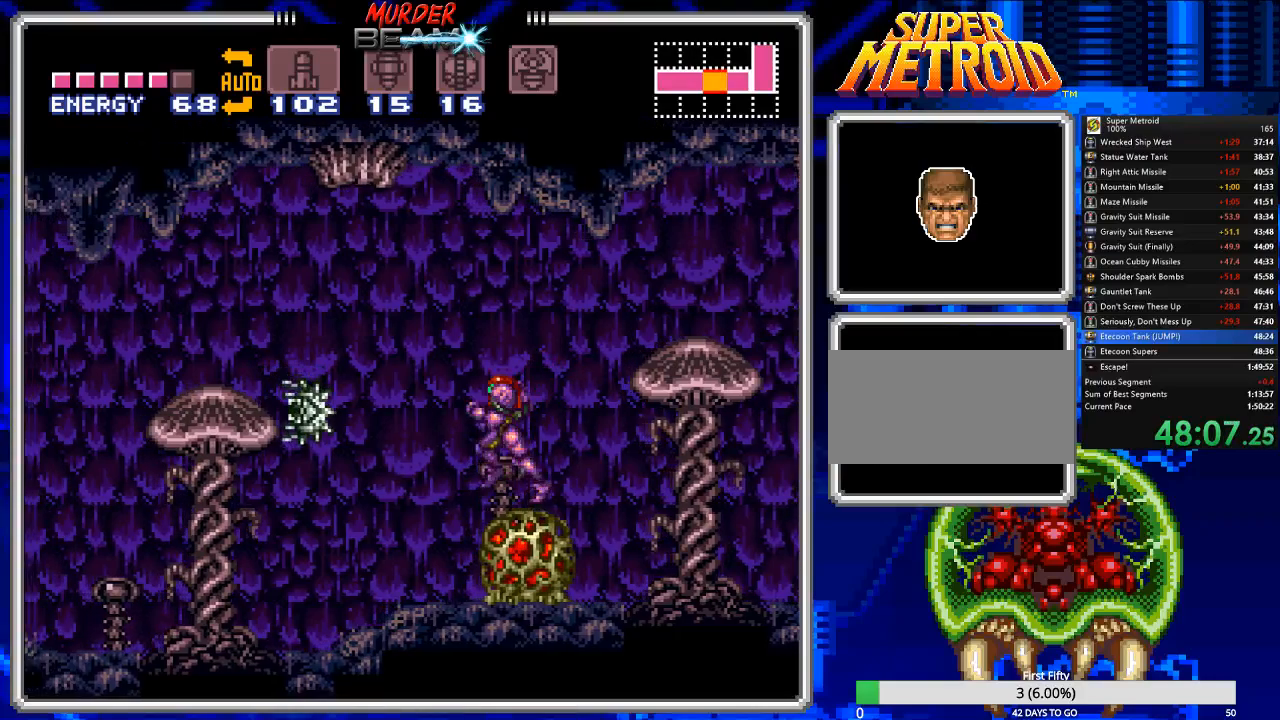
{"buttons": ["B", "DPAD_LEFT"], "events": [[67, "DPAD_LEFT", "up"], [333, "DPAD_LEFT", "down"]]}
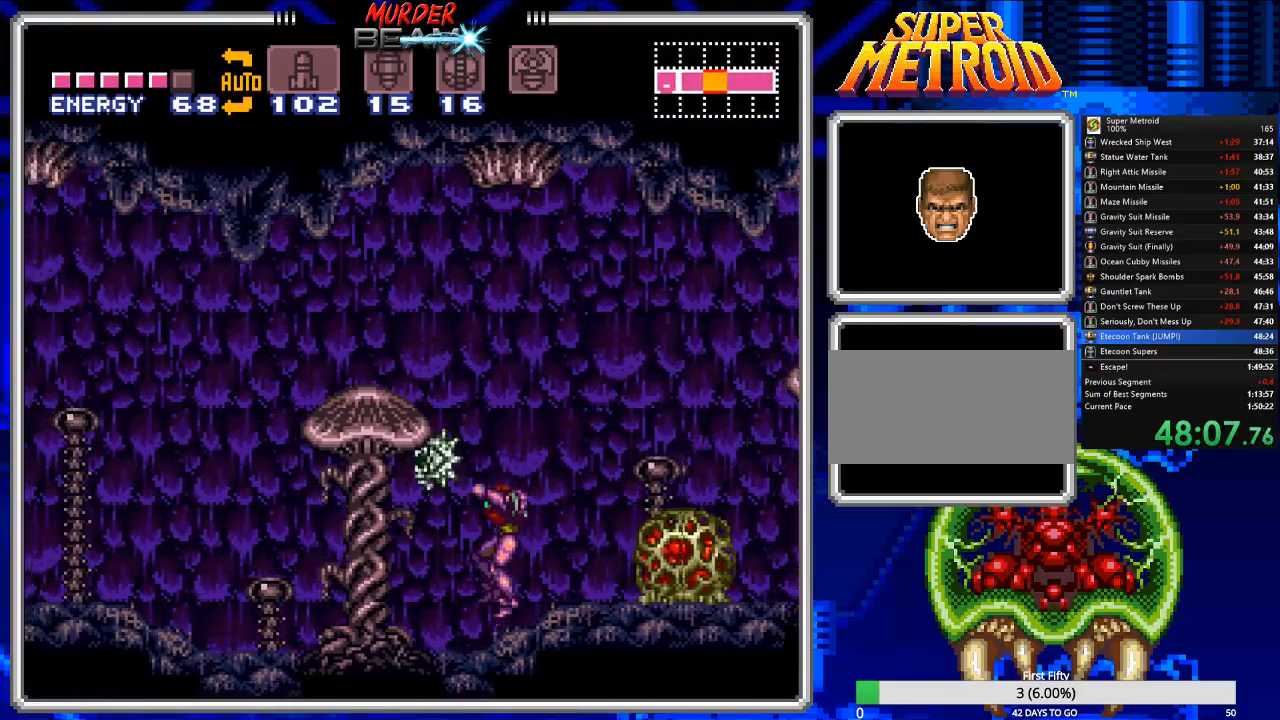
{"buttons": ["B", "DPAD_LEFT"], "events": []}
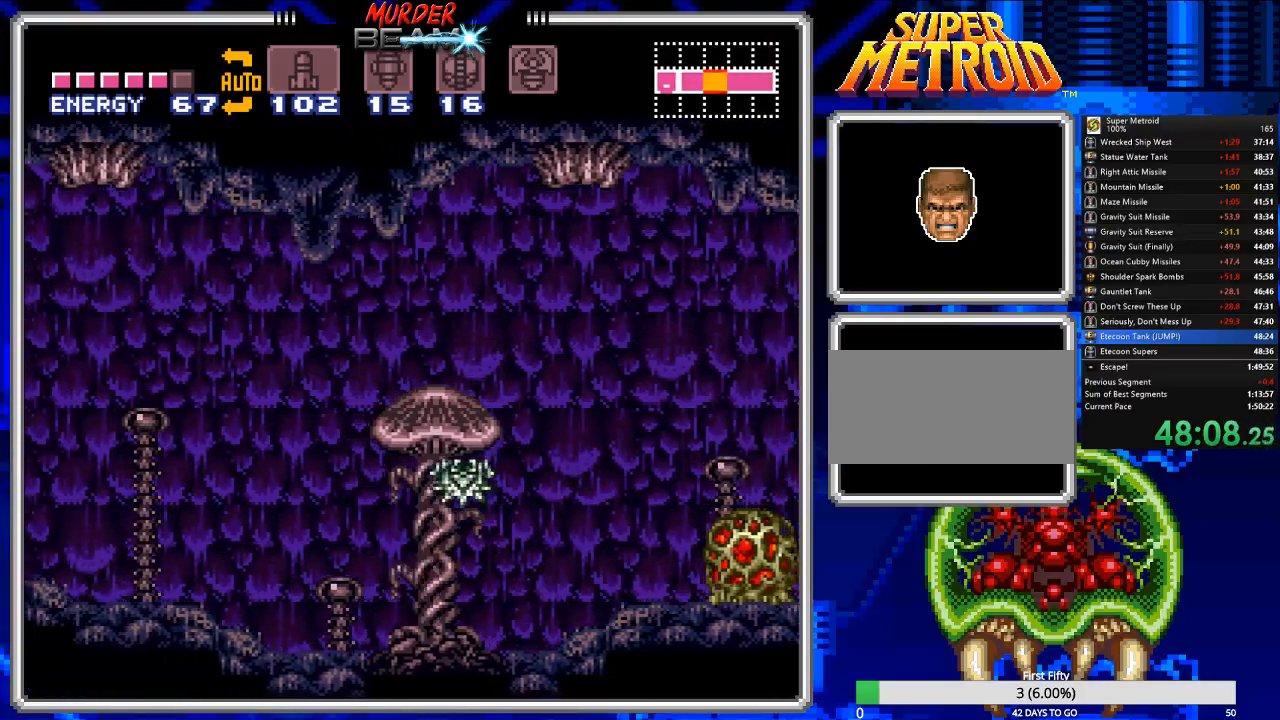
{"buttons": ["B", "DPAD_LEFT"], "events": []}
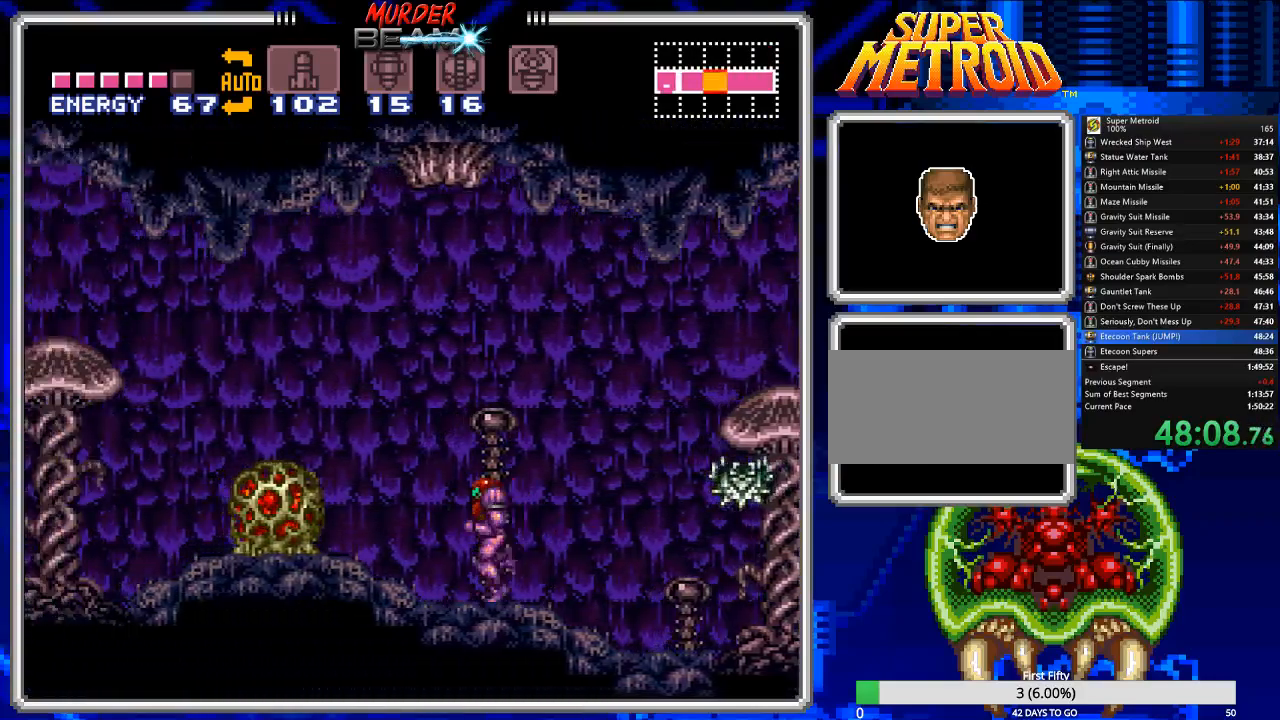
{"buttons": ["B", "DPAD_LEFT"], "events": [[33, "A", "down"], [200, "A", "up"]]}
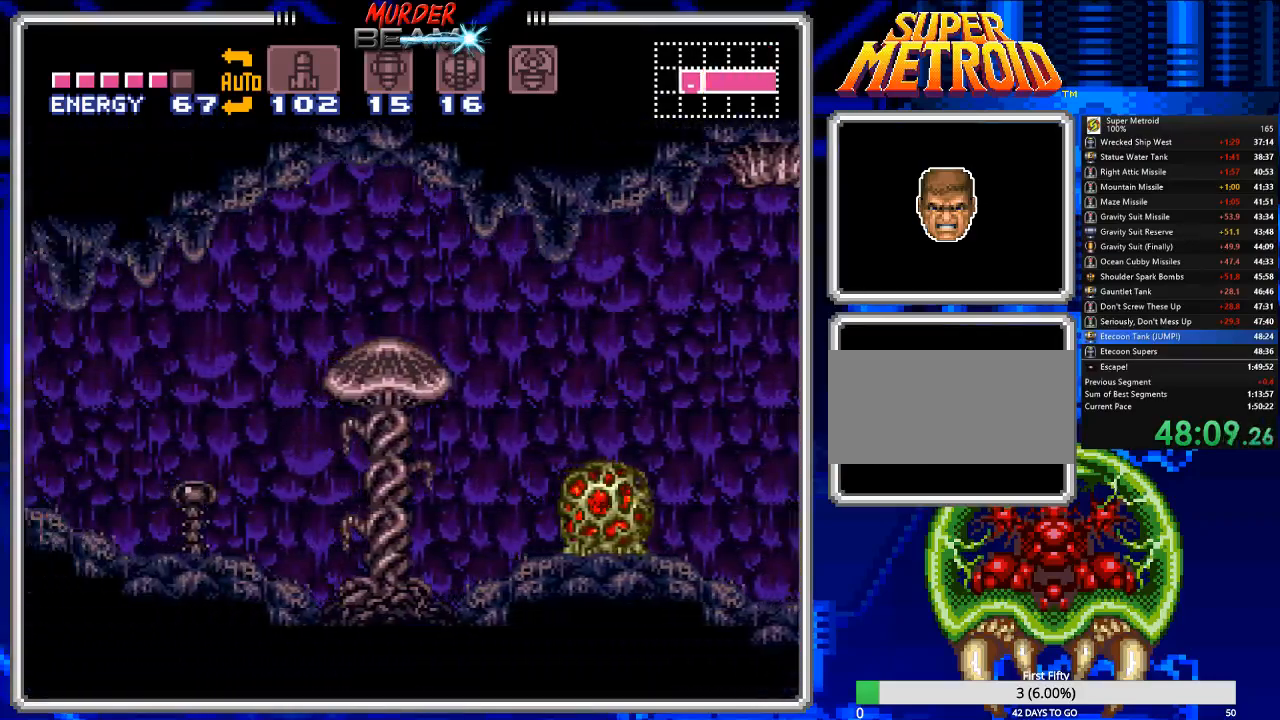
{"buttons": ["B", "DPAD_LEFT"], "events": [[33, "X", "down"], [150, "X", "up"]]}
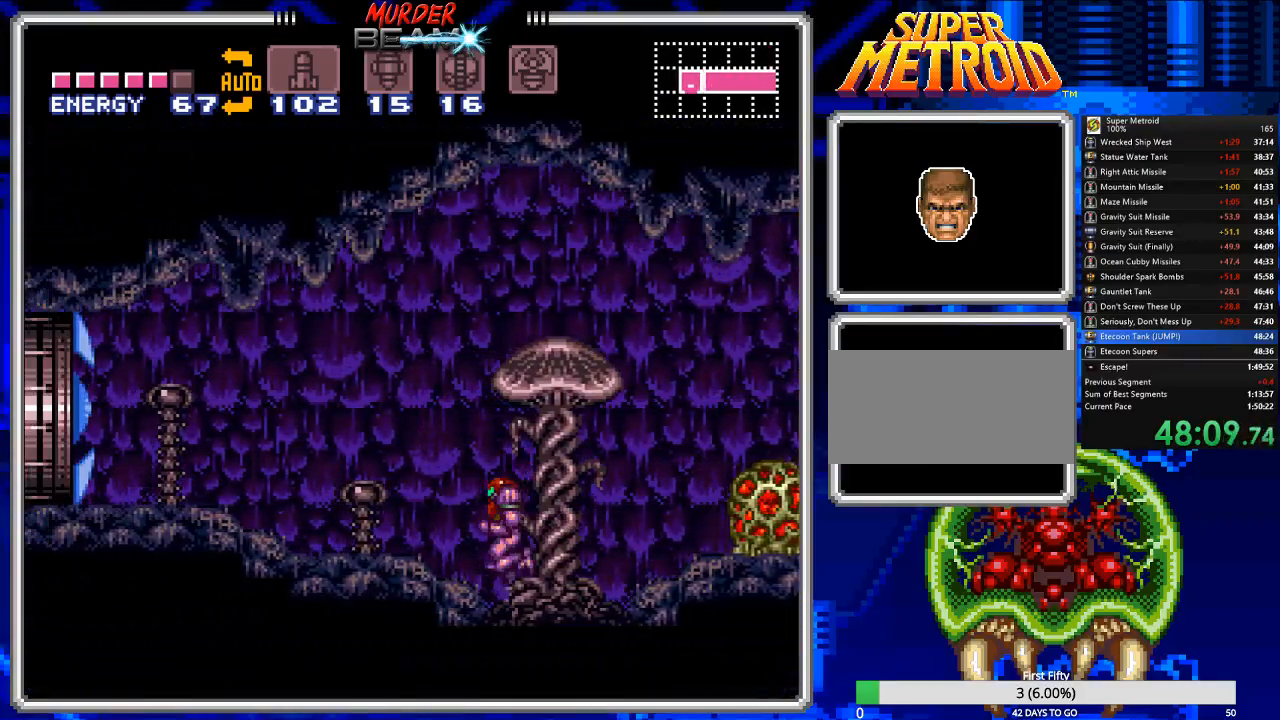
{"buttons": ["B", "DPAD_LEFT"], "events": []}
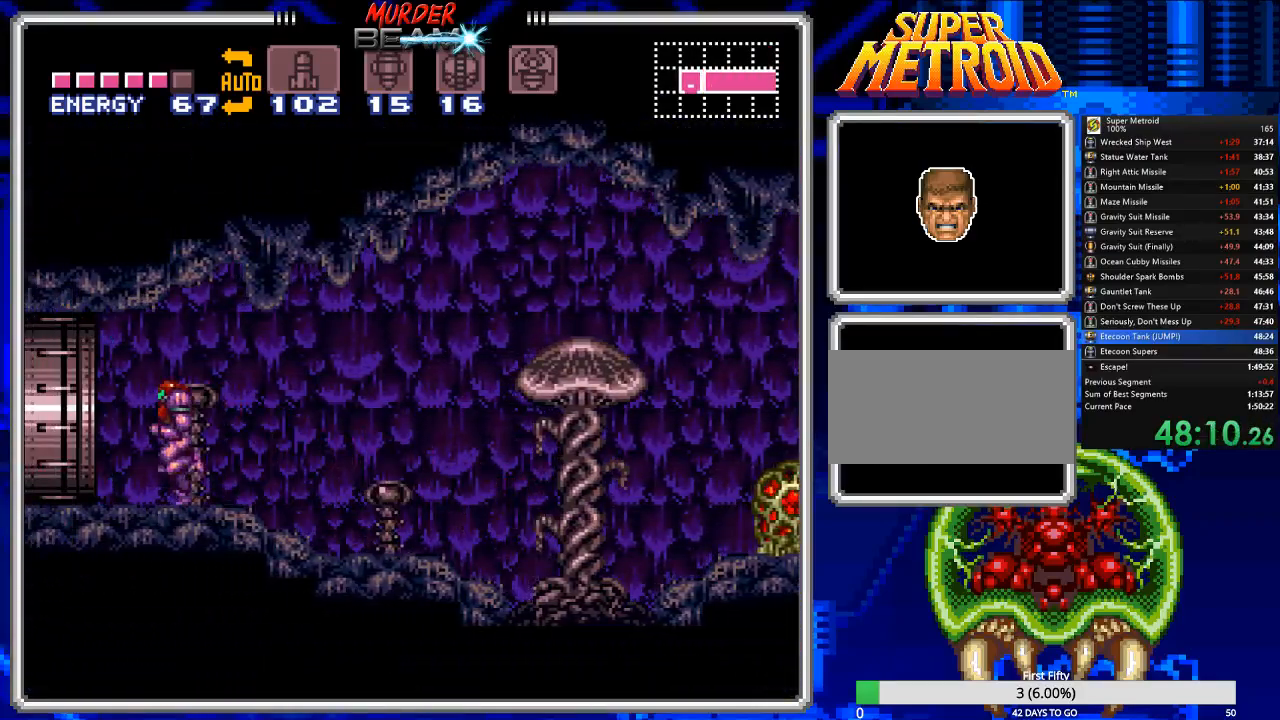
{"buttons": ["B"], "events": [[400, "DPAD_LEFT", "up"]]}
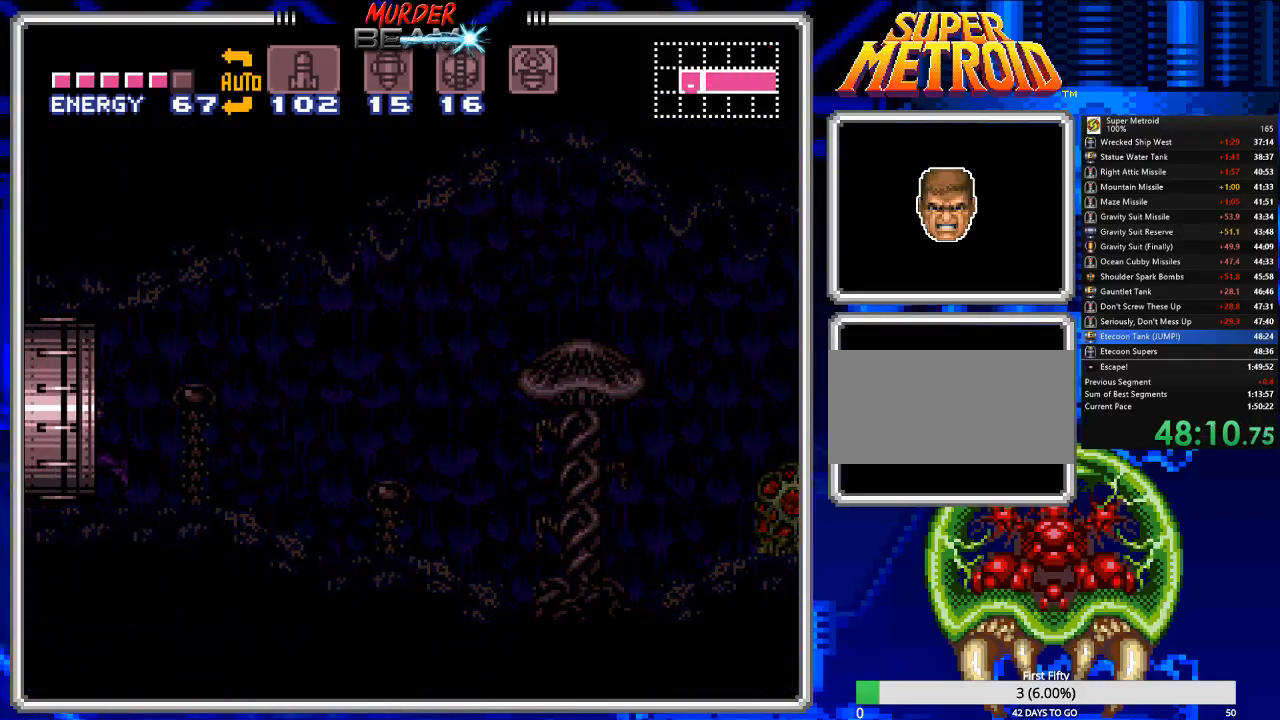
{"buttons": ["B", "DPAD_LEFT"], "events": [[33, "B", "up"], [200, "B", "down"], [317, "DPAD_LEFT", "down"]]}
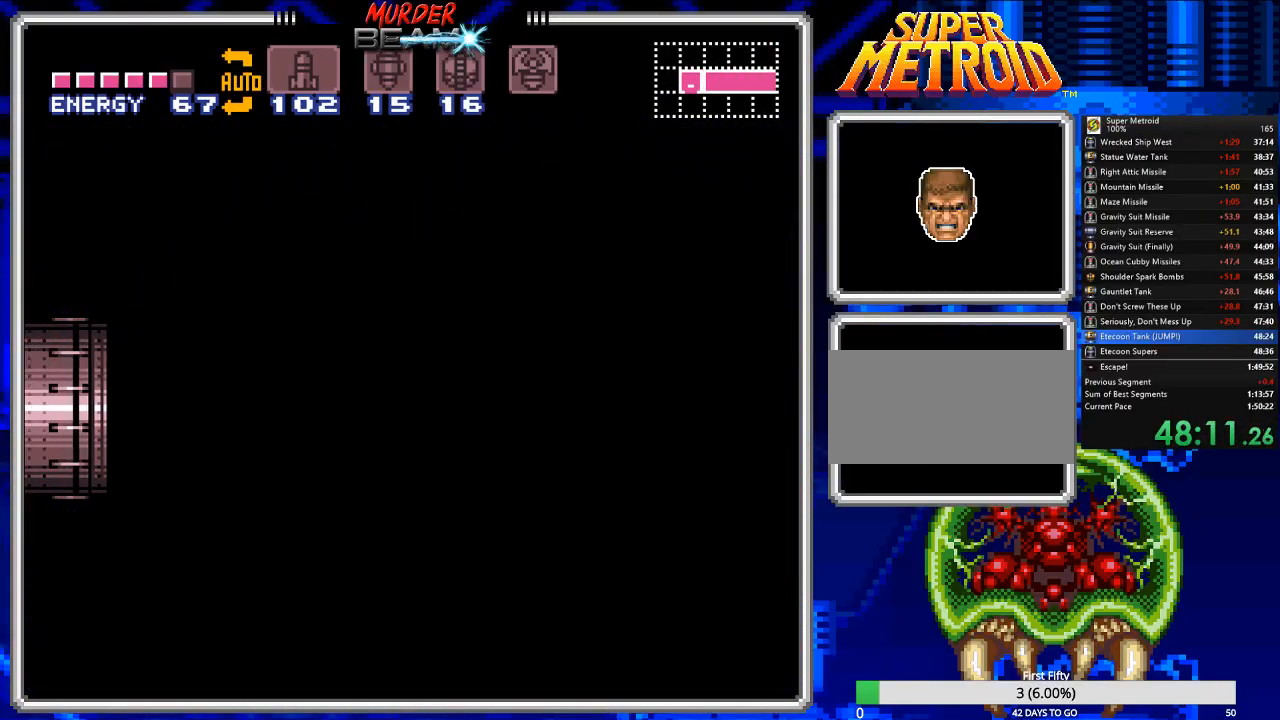
{"buttons": ["B", "DPAD_LEFT"], "events": []}
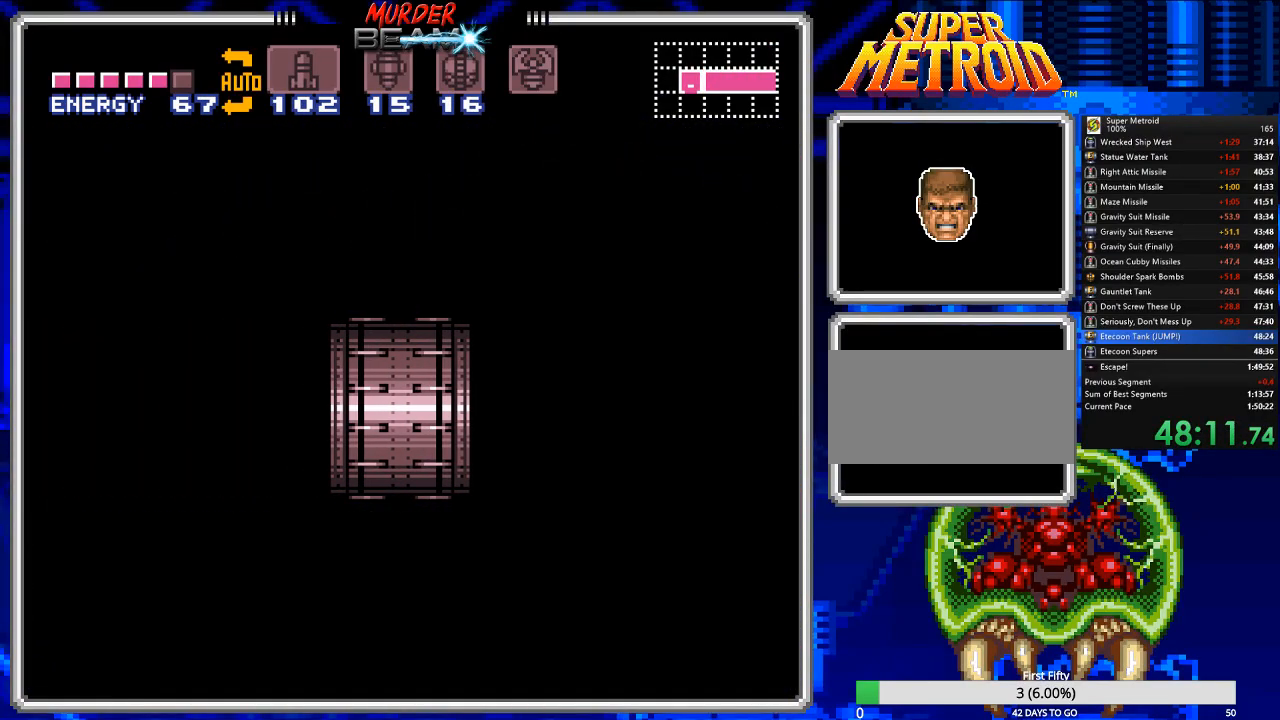
{"buttons": ["B", "DPAD_LEFT"], "events": []}
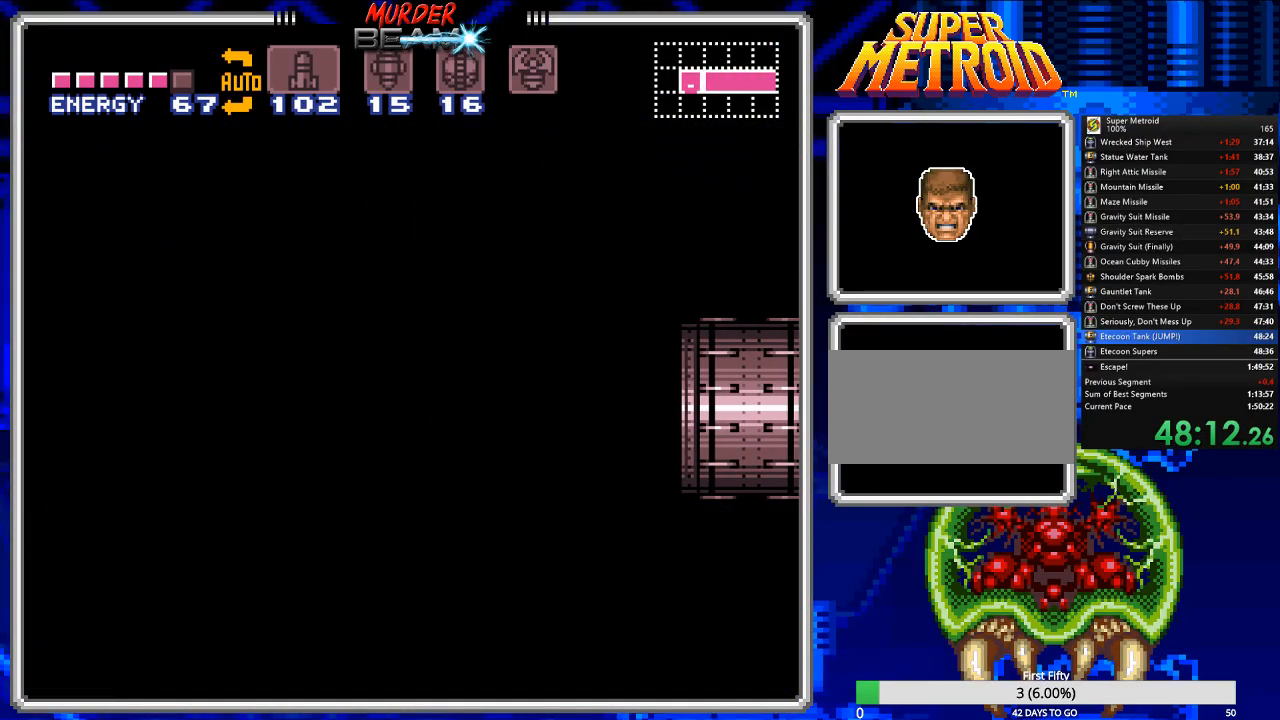
{"buttons": ["B", "DPAD_LEFT"], "events": []}
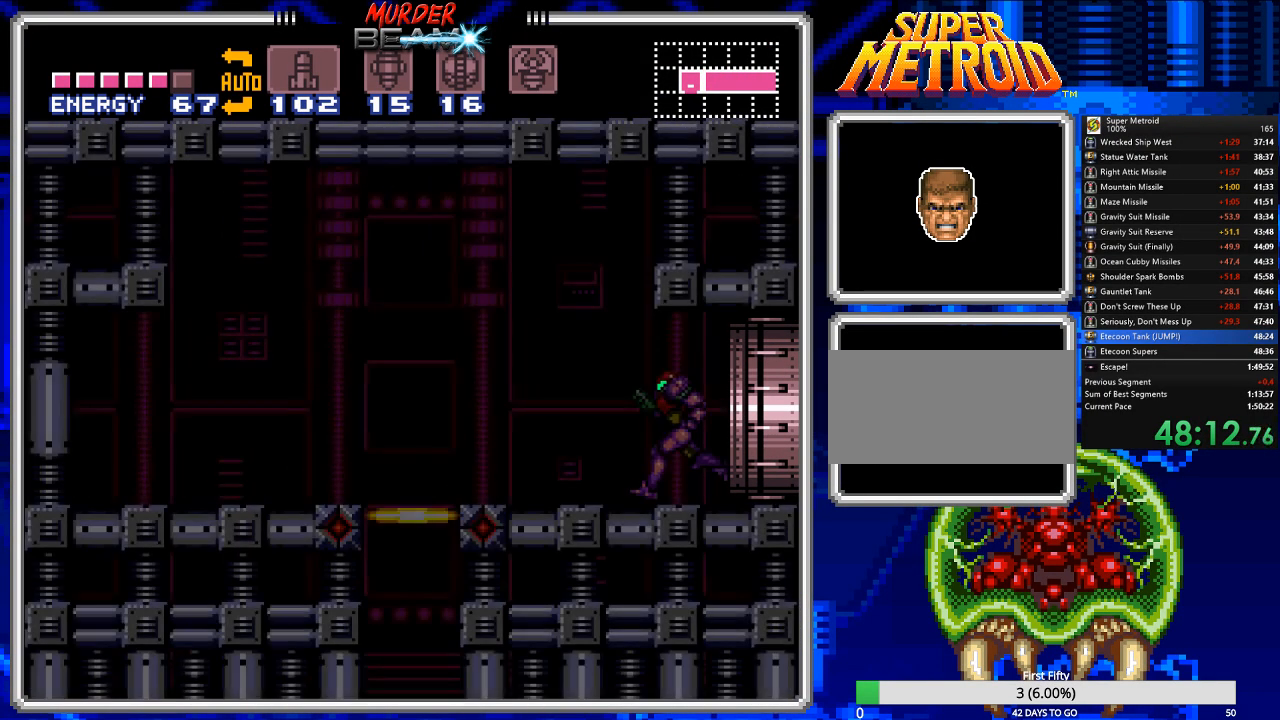
{"buttons": [], "events": [[417, "B", "up"], [417, "DPAD_LEFT", "up"]]}
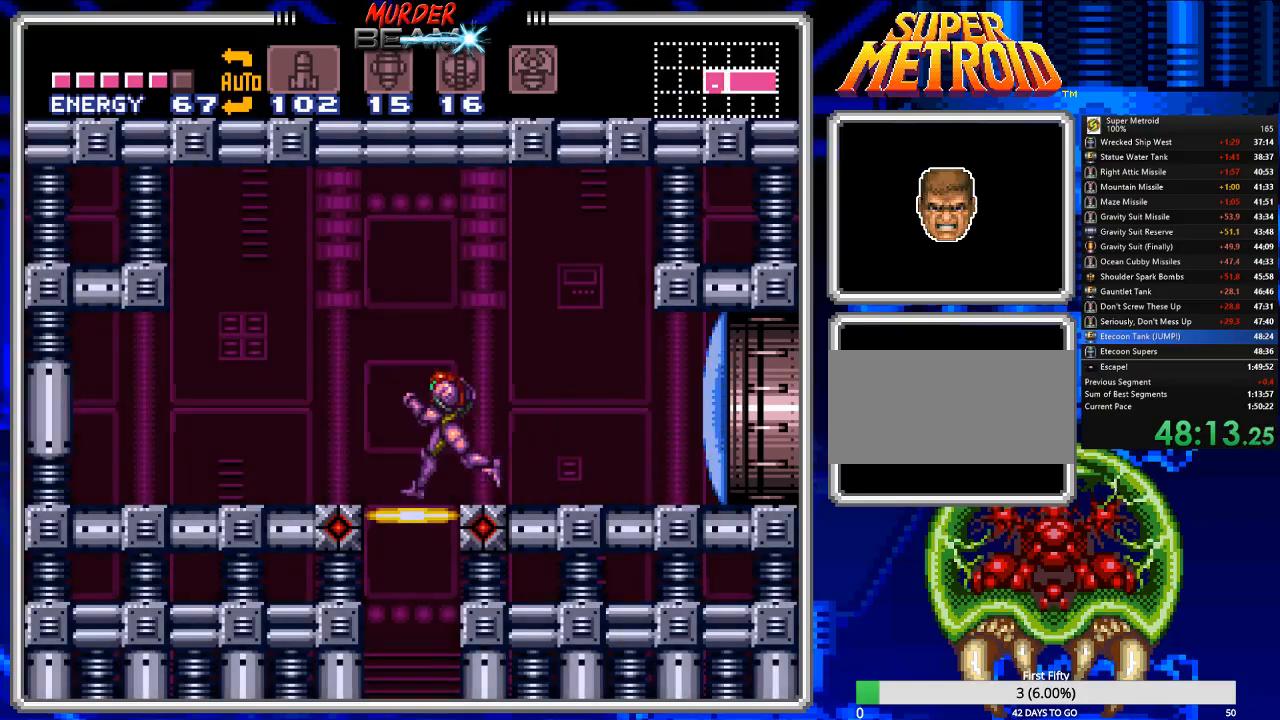
{"buttons": [], "events": [[50, "R1", "down"], [83, "DPAD_DOWN", "down"], [150, "R1", "up"], [200, "DPAD_DOWN", "up"]]}